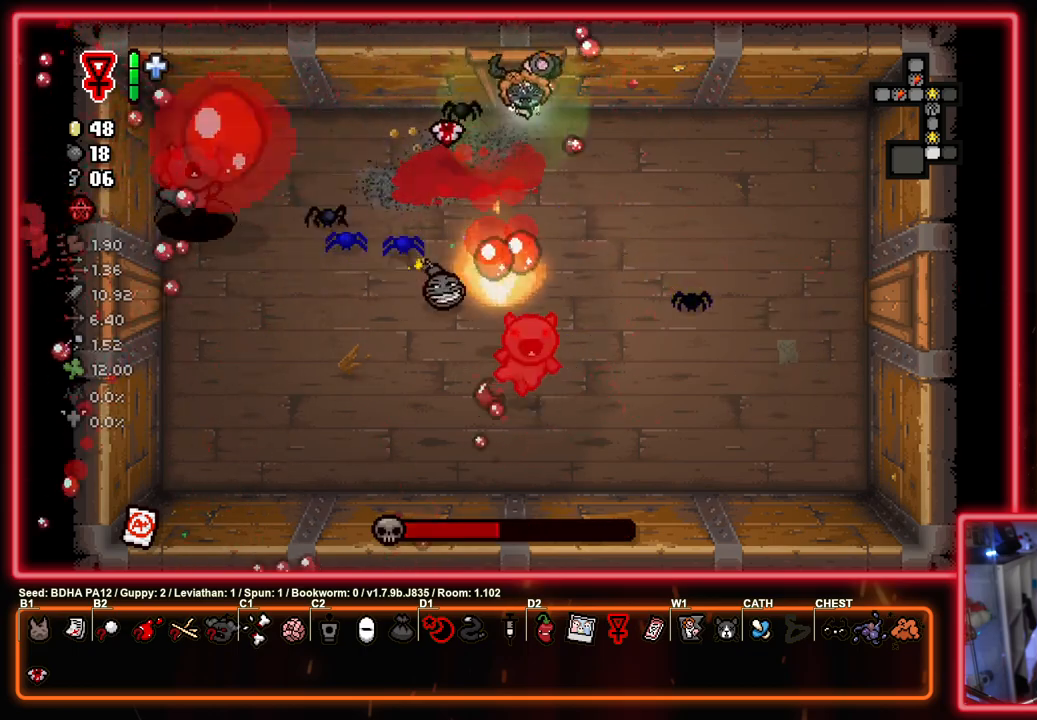
Gameplay with a controller (PlayStation layout); each line is a JSON object with the inputs held at the frame after it. "events" lists button and stick changes between this image and that frame as [ms after this image, input, new state], when the widget could be followed in between.
{"buttons": ["CROSS"], "left_stick": "center", "right_stick": "center", "events": [[67, "left_stick", "center"], [283, "left_stick", "right"], [450, "left_stick", "center"]]}
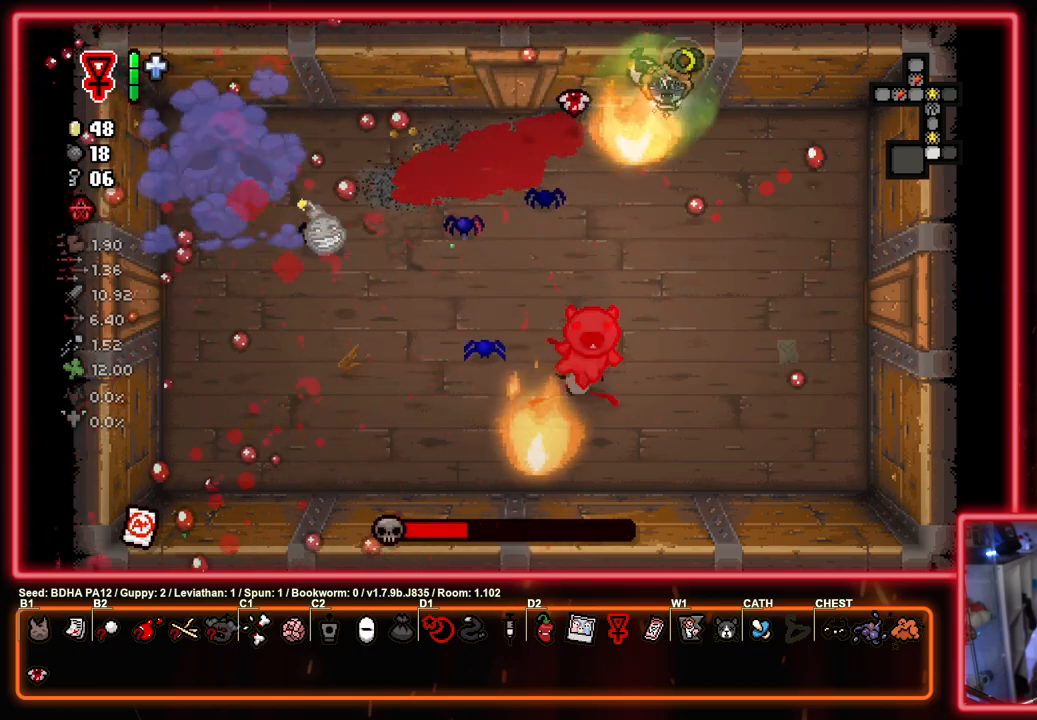
{"buttons": [], "left_stick": "down", "right_stick": "center", "events": [[117, "left_stick", "right"], [250, "left_stick", "left"], [450, "left_stick", "down"], [467, "CROSS", "up"]]}
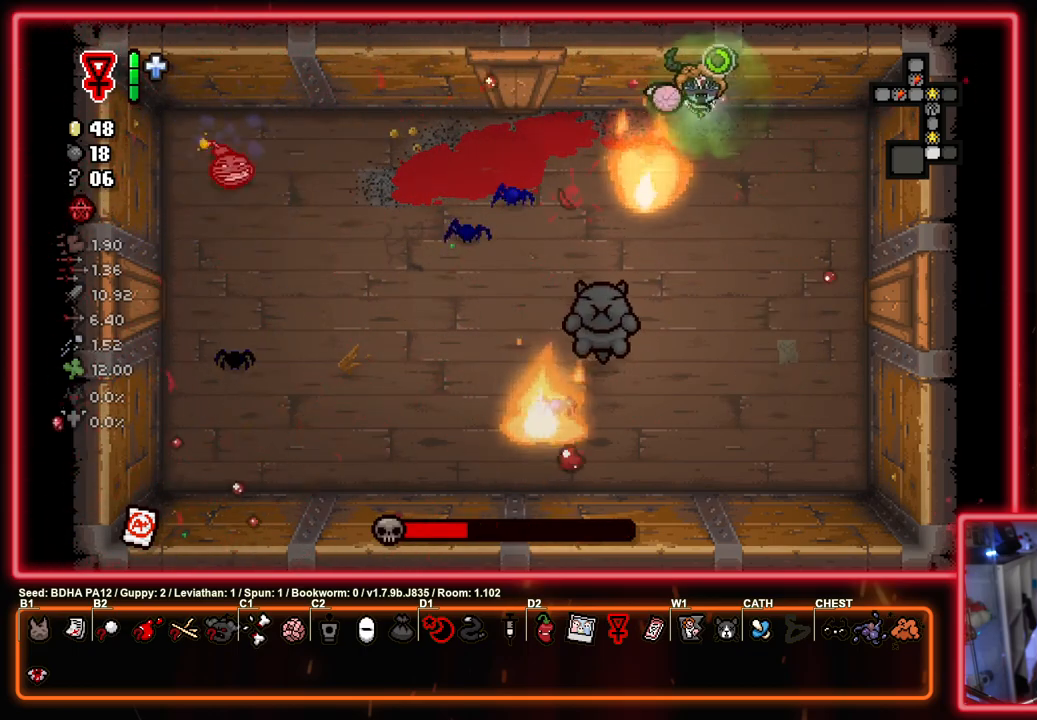
{"buttons": ["CROSS"], "left_stick": "left", "right_stick": "center", "events": [[33, "left_stick", "left"], [50, "CROSS", "down"], [150, "left_stick", "center"], [250, "left_stick", "left"], [367, "left_stick", "up"], [417, "CROSS", "up"], [467, "left_stick", "left"], [500, "CROSS", "down"]]}
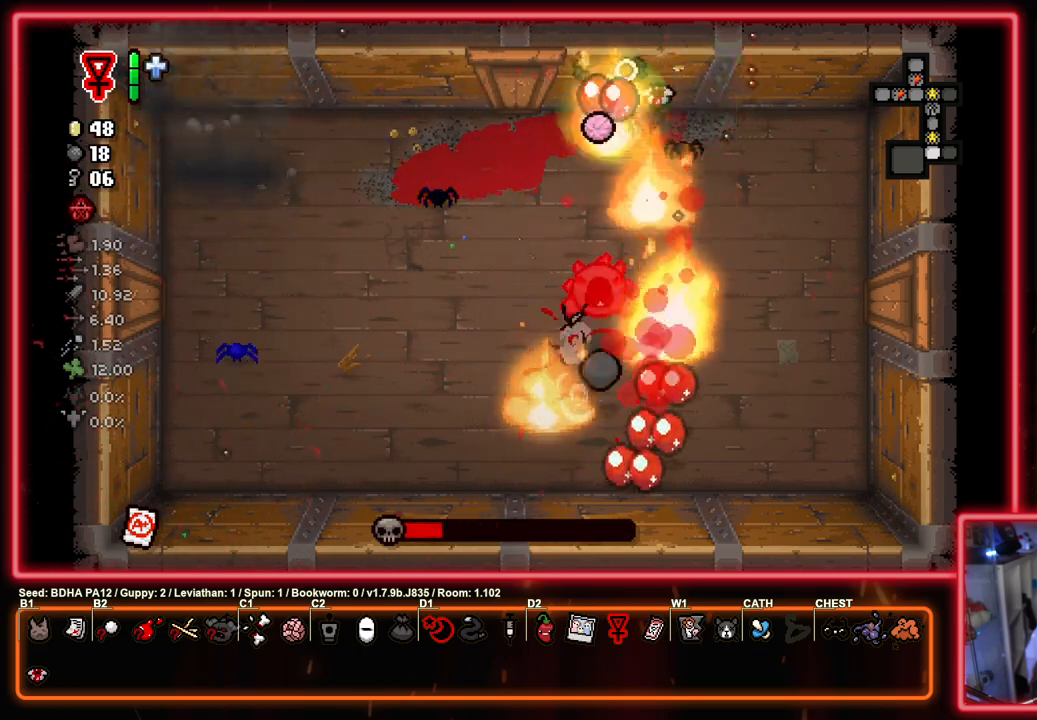
{"buttons": ["CROSS"], "left_stick": "right", "right_stick": "center", "events": [[83, "left_stick", "center"], [267, "left_stick", "left"], [400, "left_stick", "center"], [483, "left_stick", "right"]]}
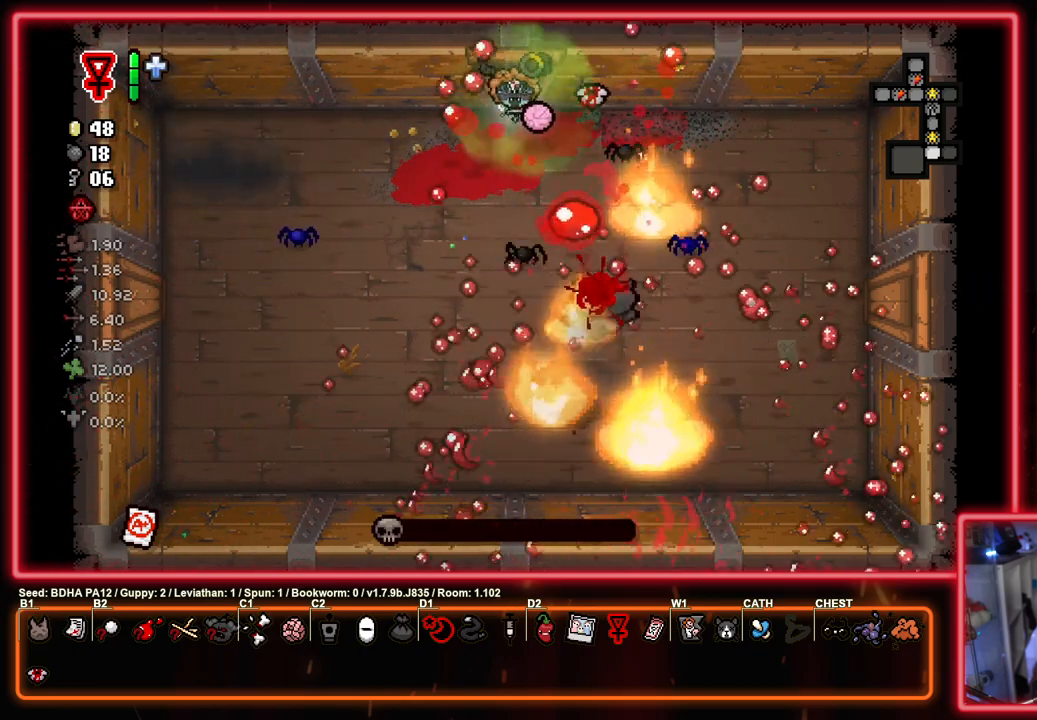
{"buttons": ["CIRCLE"], "left_stick": "center", "right_stick": "center", "events": [[117, "left_stick", "center"], [217, "left_stick", "left"], [367, "CIRCLE", "down"], [383, "CROSS", "up"], [417, "left_stick", "center"]]}
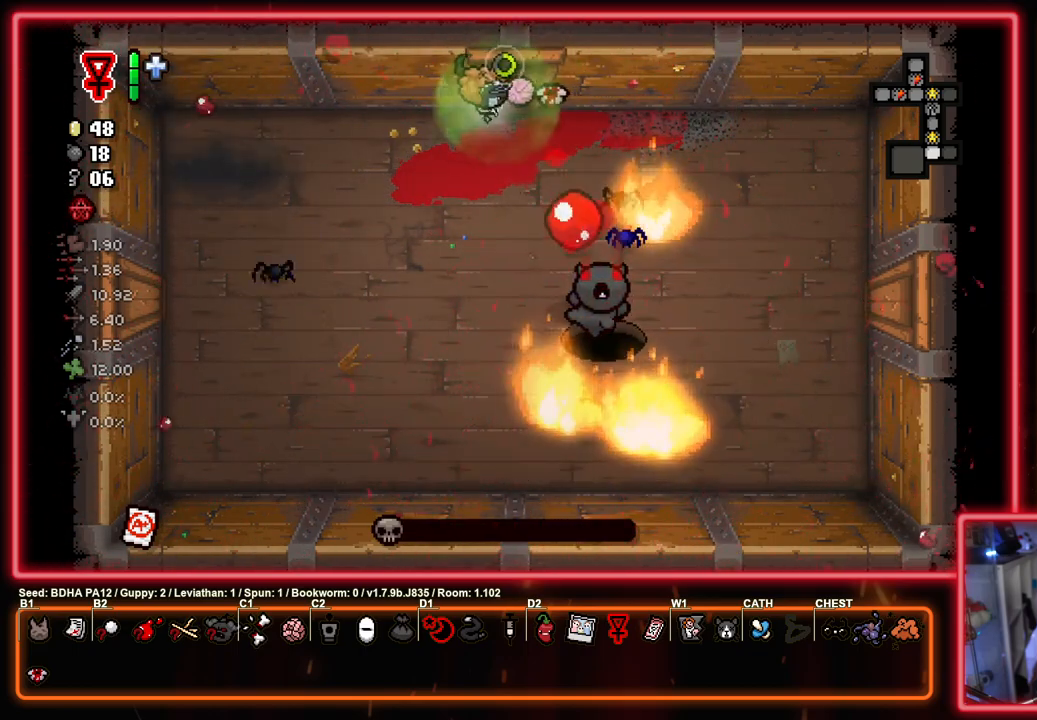
{"buttons": ["CIRCLE"], "left_stick": "left", "right_stick": "center", "events": [[117, "left_stick", "left"]]}
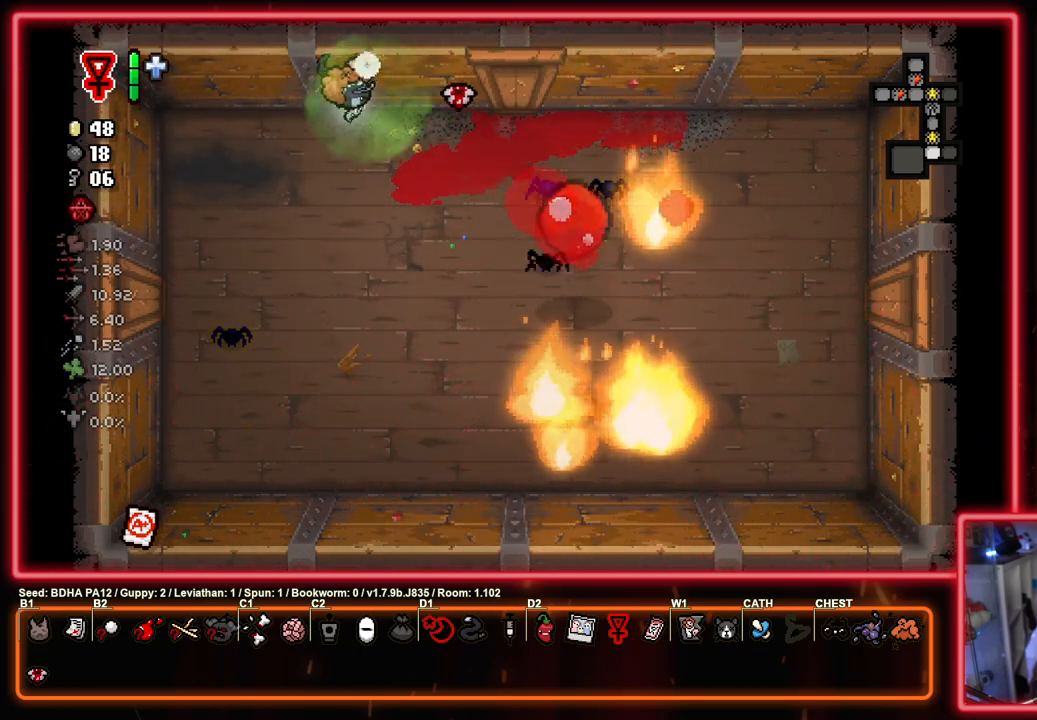
{"buttons": ["CIRCLE"], "left_stick": "center", "right_stick": "center", "events": [[17, "left_stick", "center"]]}
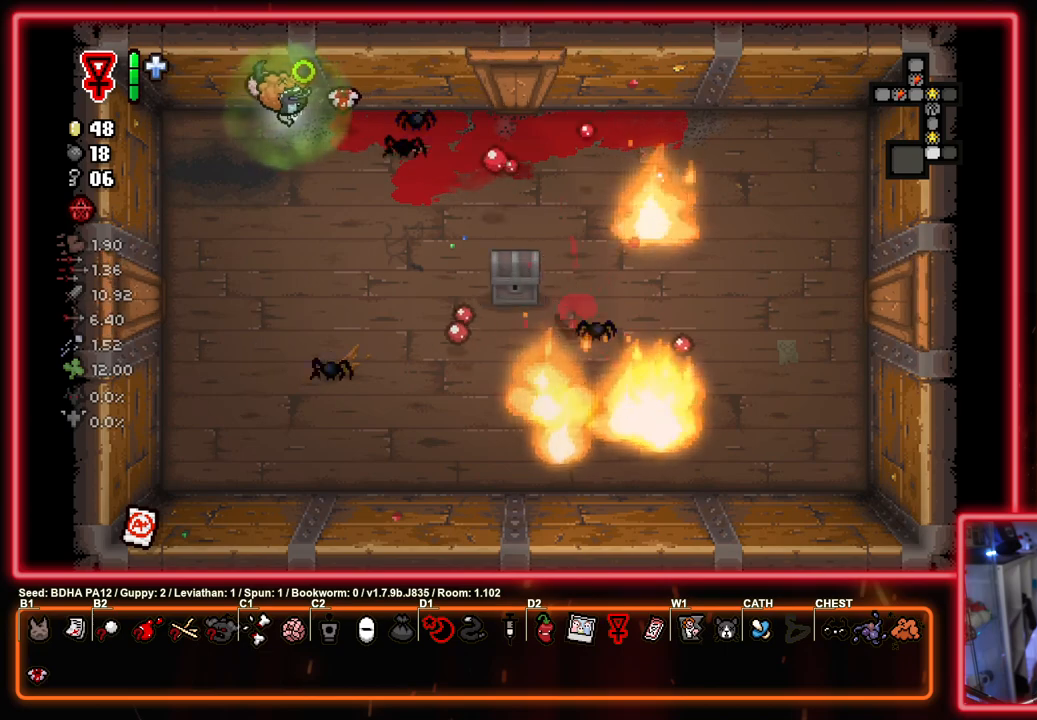
{"buttons": ["CIRCLE"], "left_stick": "right", "right_stick": "center", "events": [[250, "left_stick", "right"]]}
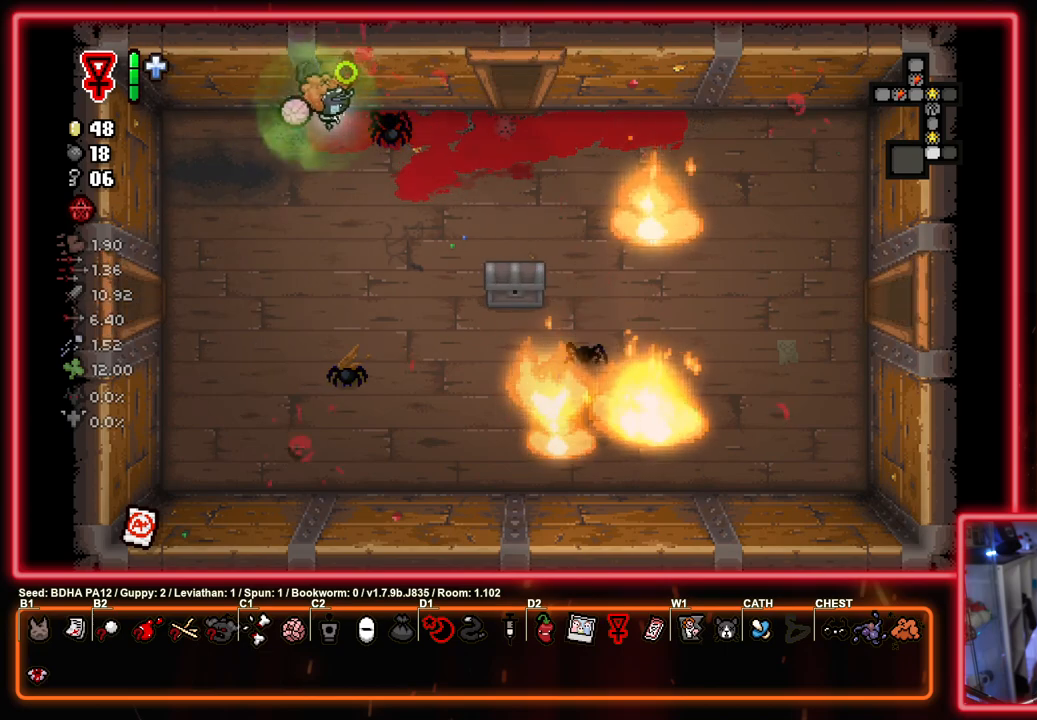
{"buttons": ["CIRCLE"], "left_stick": "up", "right_stick": "center", "events": [[233, "left_stick", "up"]]}
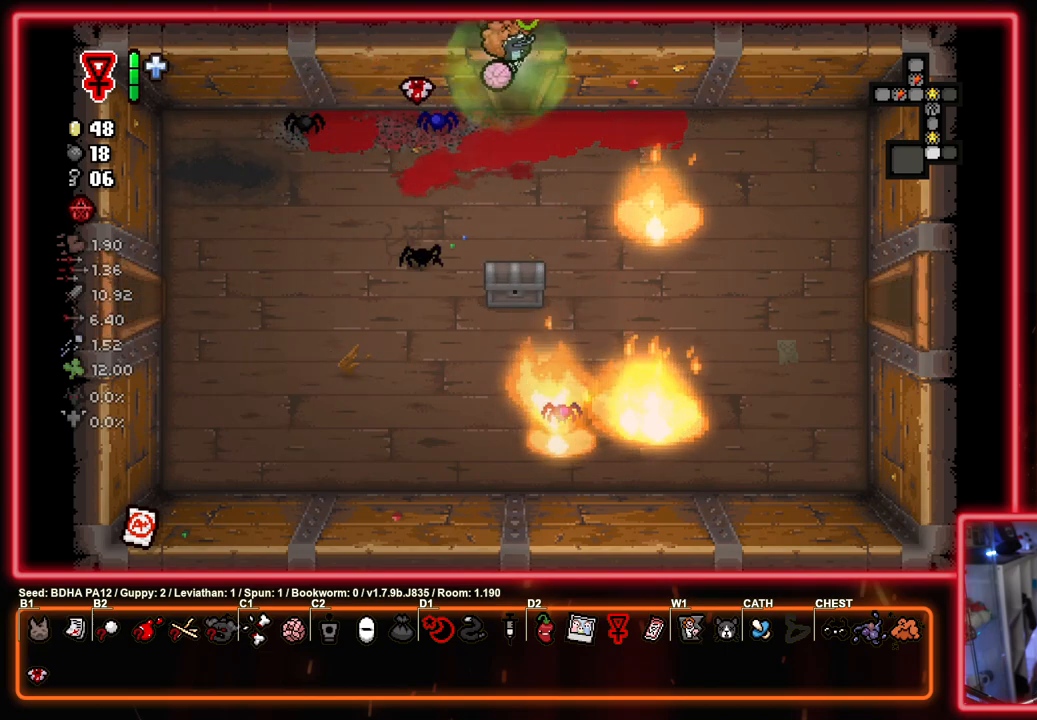
{"buttons": ["CIRCLE"], "left_stick": "down", "right_stick": "center", "events": [[33, "left_stick", "center"], [233, "left_stick", "down"]]}
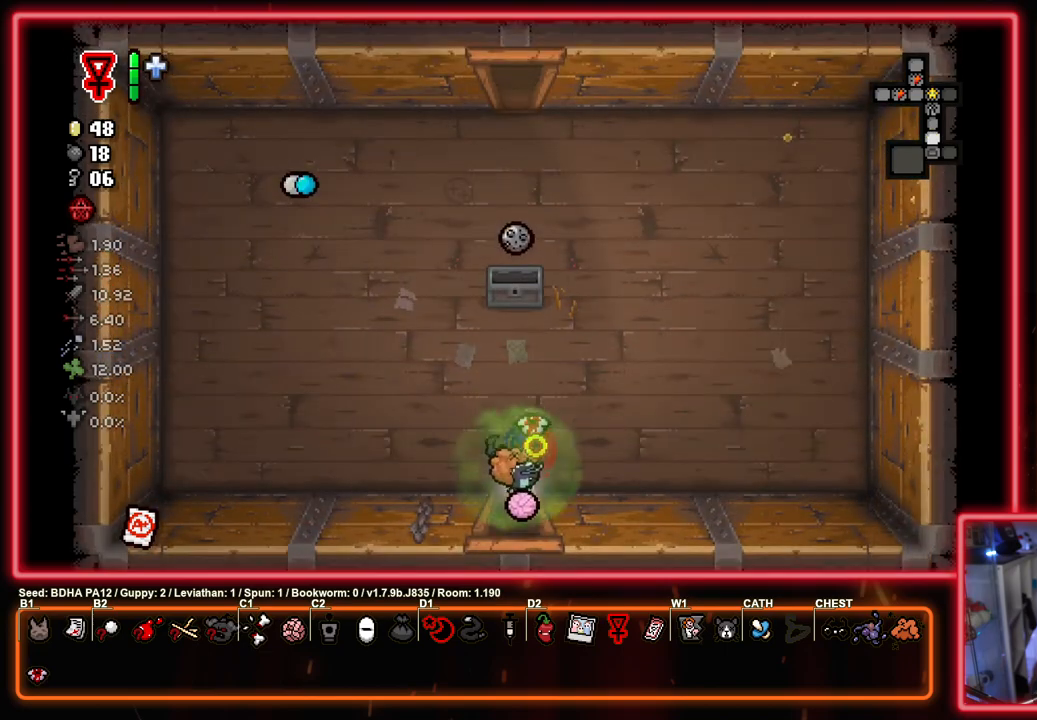
{"buttons": ["CIRCLE"], "left_stick": "center", "right_stick": "center", "events": [[150, "left_stick", "center"]]}
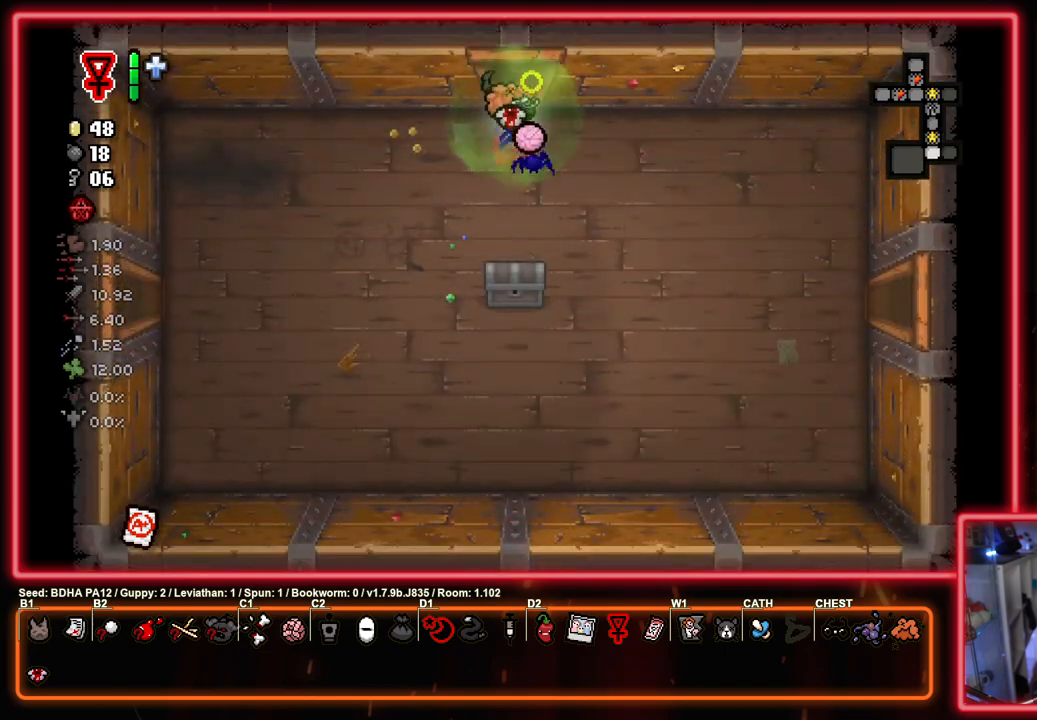
{"buttons": ["CIRCLE"], "left_stick": "down-left", "right_stick": "center", "events": [[67, "left_stick", "down"], [433, "left_stick", "down-left"]]}
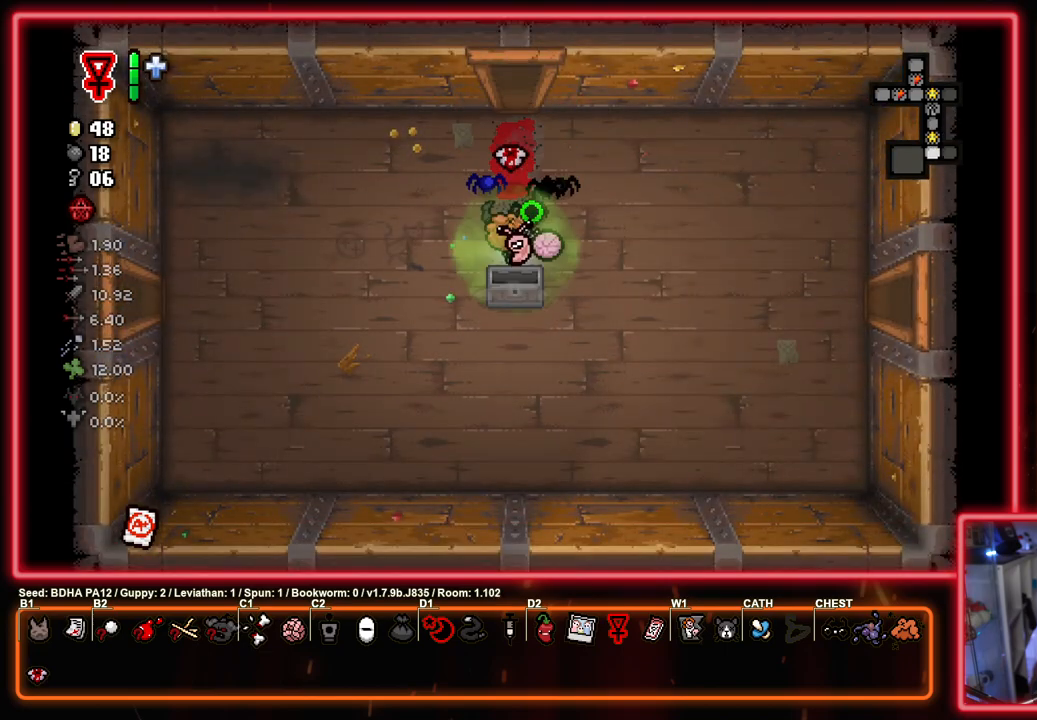
{"buttons": ["CIRCLE"], "left_stick": "right", "right_stick": "center", "events": [[83, "left_stick", "up-left"], [150, "left_stick", "center"], [500, "left_stick", "right"]]}
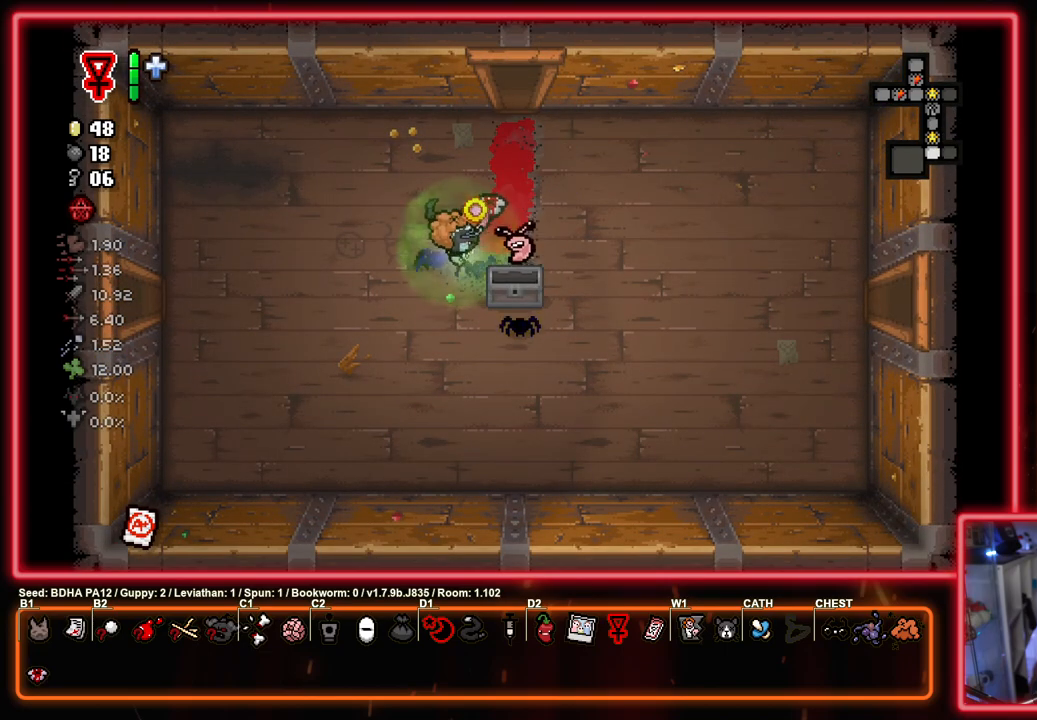
{"buttons": ["CIRCLE"], "left_stick": "left", "right_stick": "center", "events": [[200, "left_stick", "down-left"], [367, "left_stick", "left"]]}
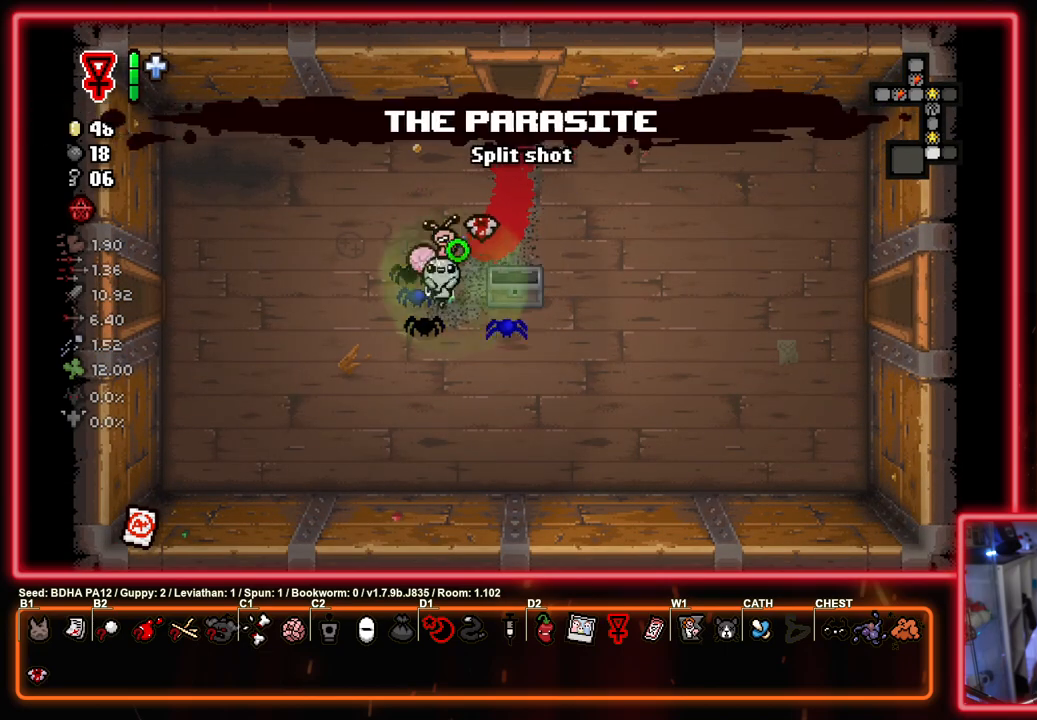
{"buttons": ["CIRCLE"], "left_stick": "left", "right_stick": "center", "events": [[33, "left_stick", "center"], [100, "left_stick", "left"]]}
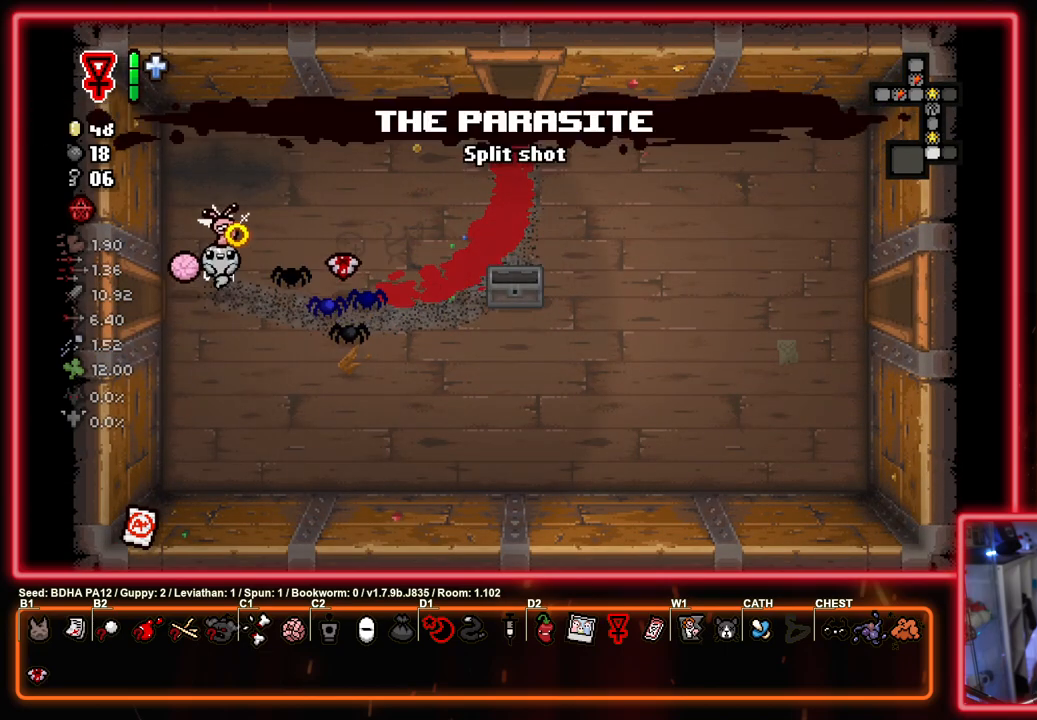
{"buttons": ["SQUARE"], "left_stick": "down-left", "right_stick": "center", "events": [[150, "left_stick", "center"], [333, "CROSS", "down"], [383, "CIRCLE", "up"], [450, "SQUARE", "down"], [483, "left_stick", "down-left"], [500, "CROSS", "up"]]}
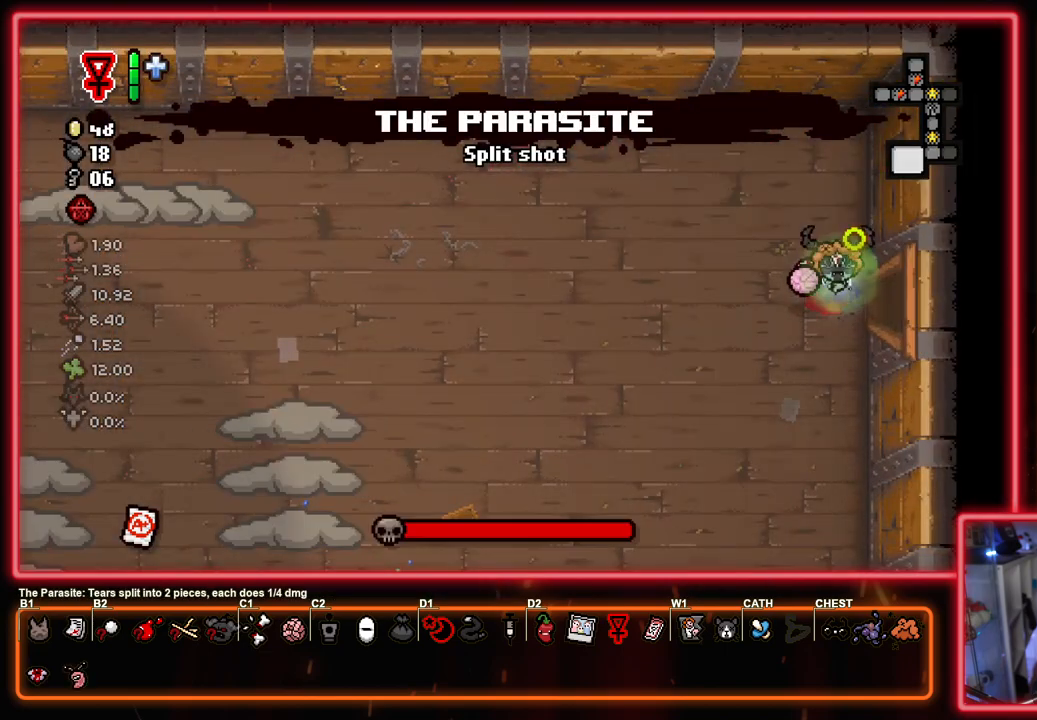
{"buttons": ["SQUARE"], "left_stick": "left", "right_stick": "center", "events": [[50, "L2", "down"], [167, "L2", "up"], [267, "left_stick", "center"], [417, "left_stick", "left"]]}
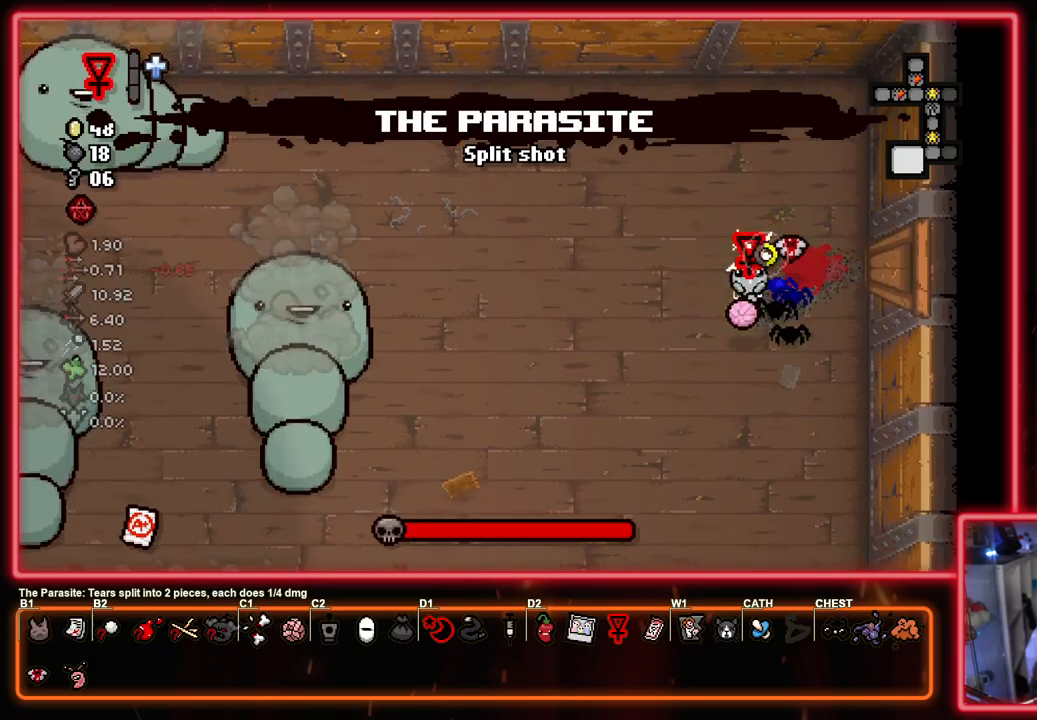
{"buttons": ["SQUARE"], "left_stick": "down-right", "right_stick": "center", "events": [[283, "left_stick", "center"], [300, "SQUARE", "up"], [333, "left_stick", "right"], [383, "SQUARE", "down"], [383, "left_stick", "down-right"]]}
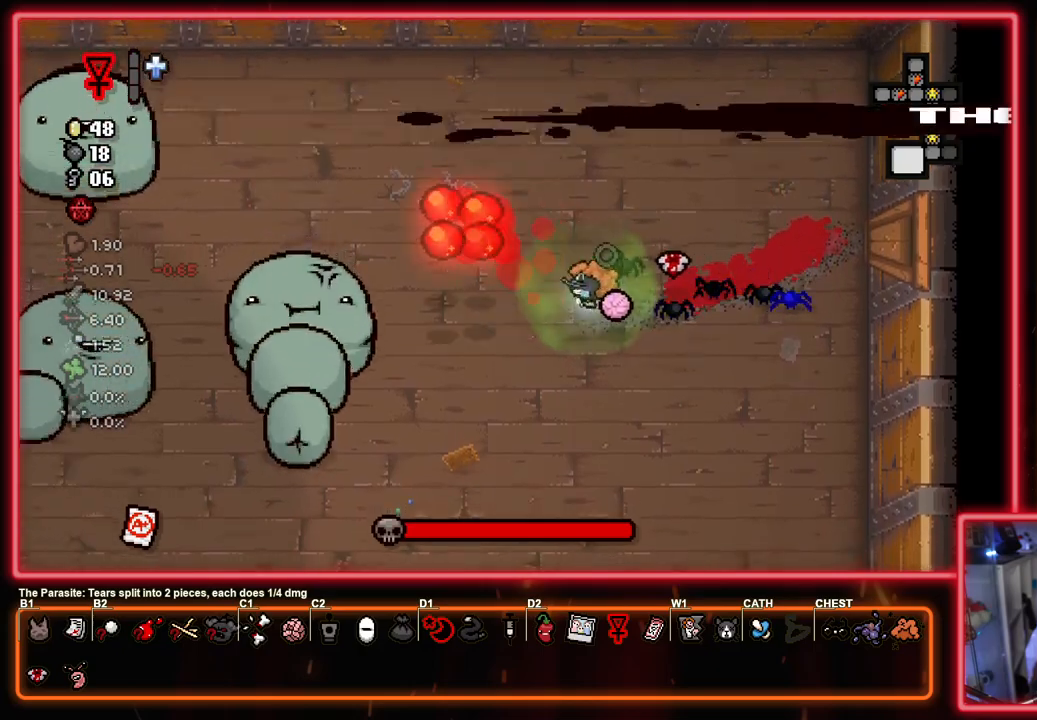
{"buttons": ["SQUARE"], "left_stick": "right", "right_stick": "center", "events": [[67, "left_stick", "center"], [150, "left_stick", "left"], [367, "SQUARE", "up"], [383, "left_stick", "right"], [433, "SQUARE", "down"]]}
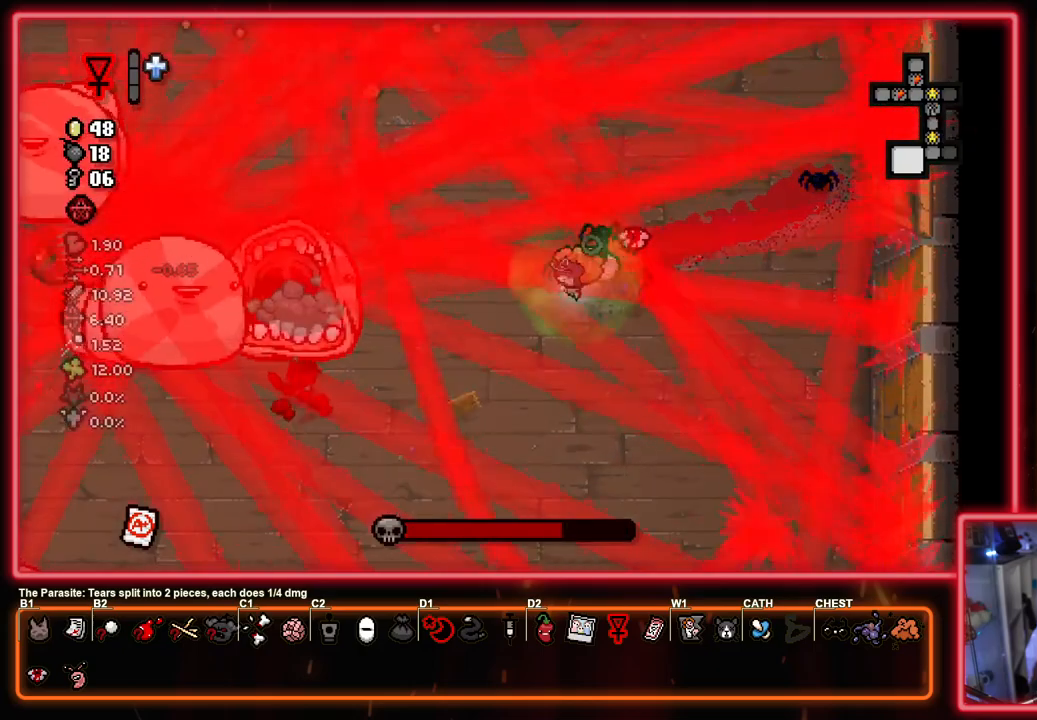
{"buttons": ["SQUARE"], "left_stick": "down-right", "right_stick": "center", "events": [[150, "left_stick", "center"], [233, "left_stick", "left"], [383, "left_stick", "down-right"]]}
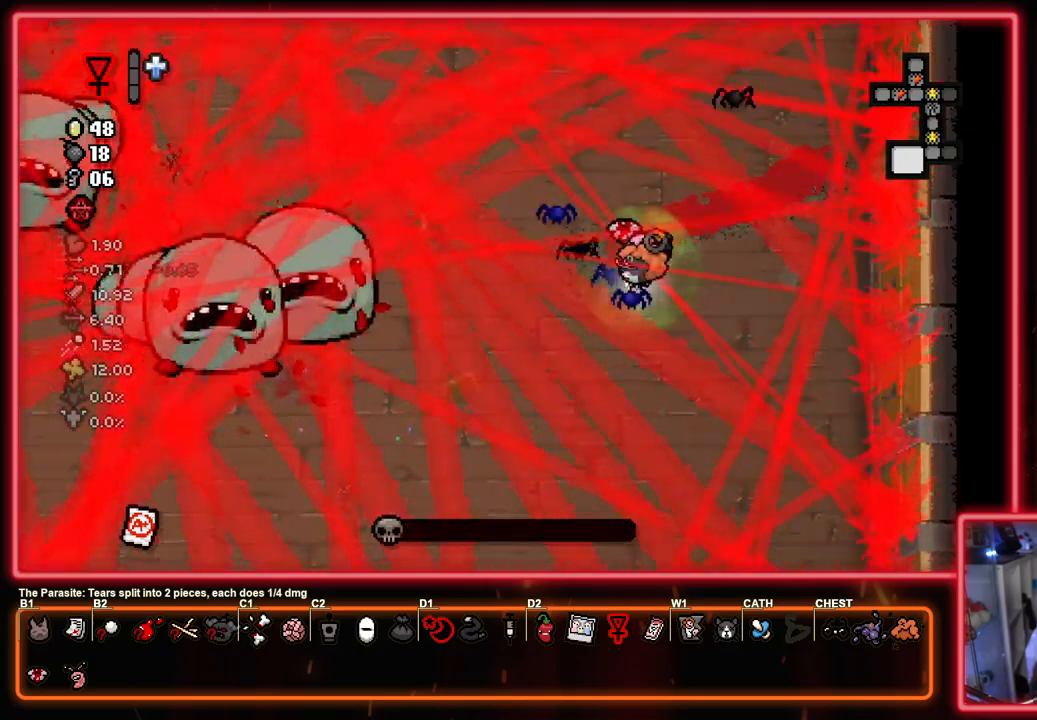
{"buttons": [], "left_stick": "left", "right_stick": "center", "events": [[100, "left_stick", "center"], [150, "left_stick", "left"], [500, "SQUARE", "up"]]}
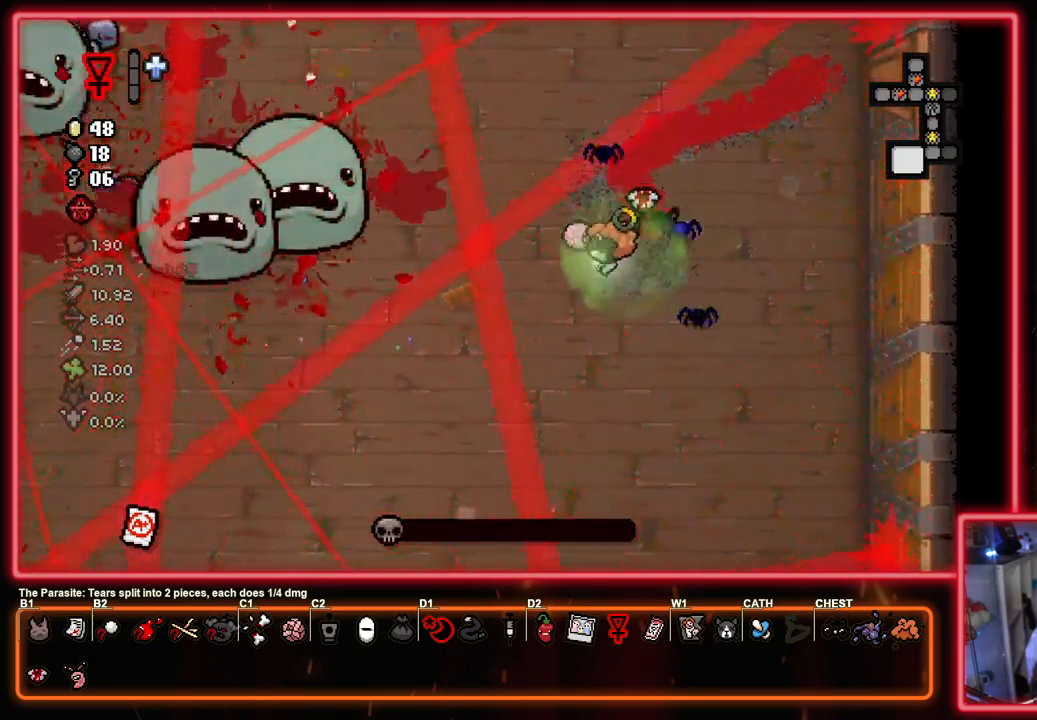
{"buttons": [], "left_stick": "down-left", "right_stick": "center", "events": [[67, "left_stick", "up"], [83, "SQUARE", "down"], [167, "left_stick", "right"], [250, "left_stick", "down-right"], [267, "SQUARE", "up"], [467, "left_stick", "down-left"]]}
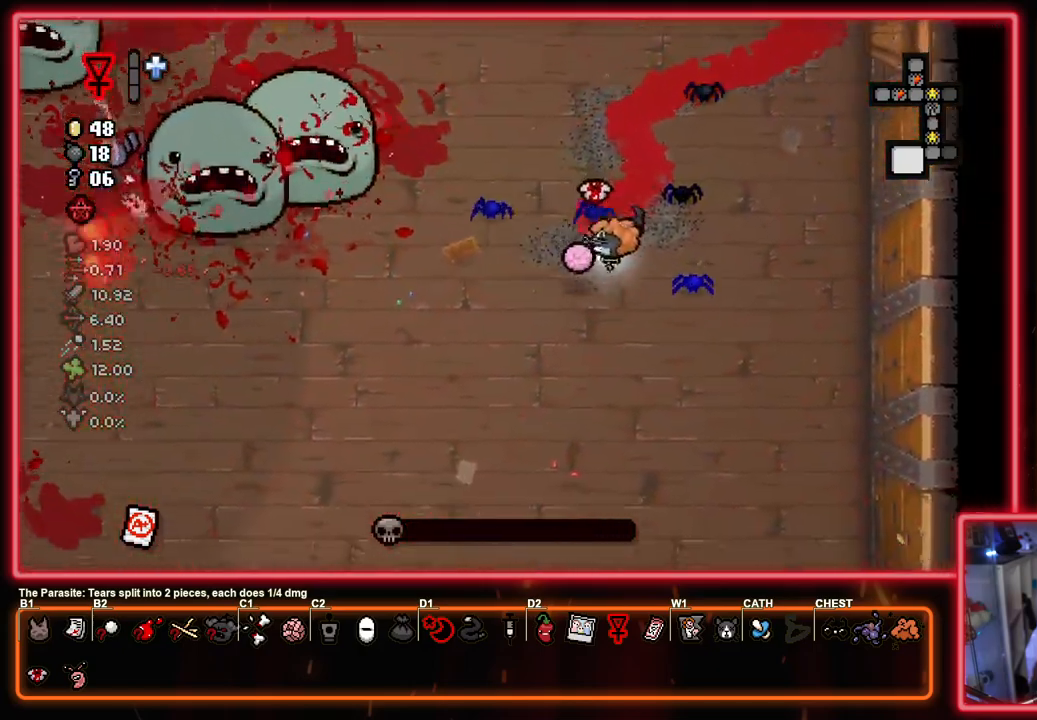
{"buttons": [], "left_stick": "center", "right_stick": "center", "events": [[133, "left_stick", "center"]]}
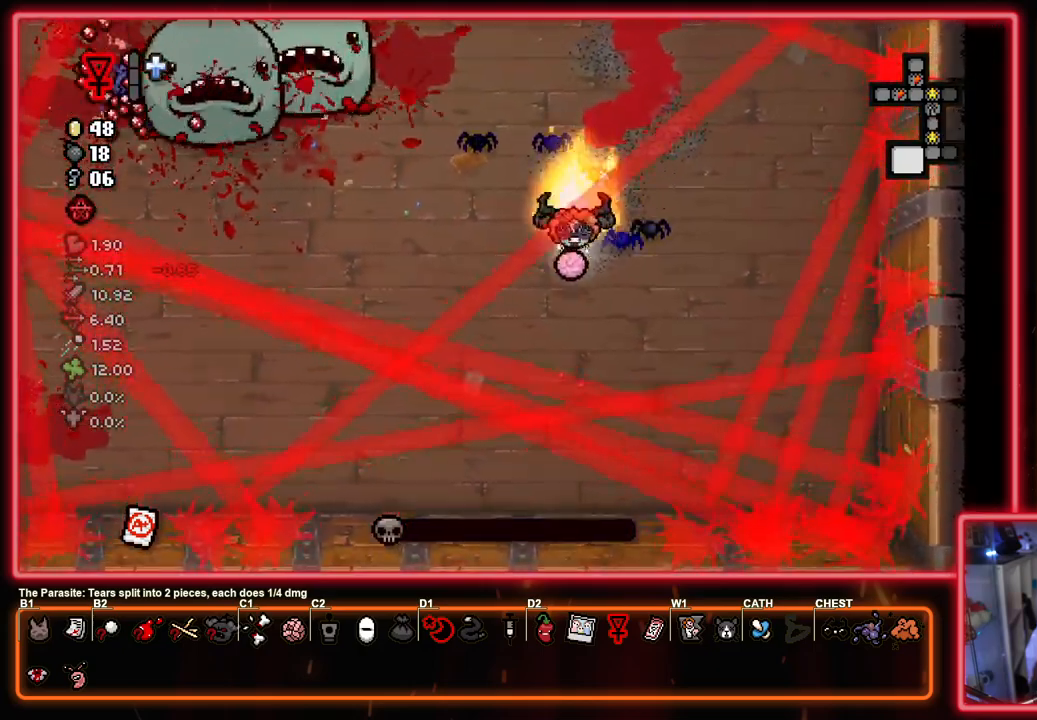
{"buttons": [], "left_stick": "center", "right_stick": "center", "events": [[83, "left_stick", "down-left"], [367, "left_stick", "center"]]}
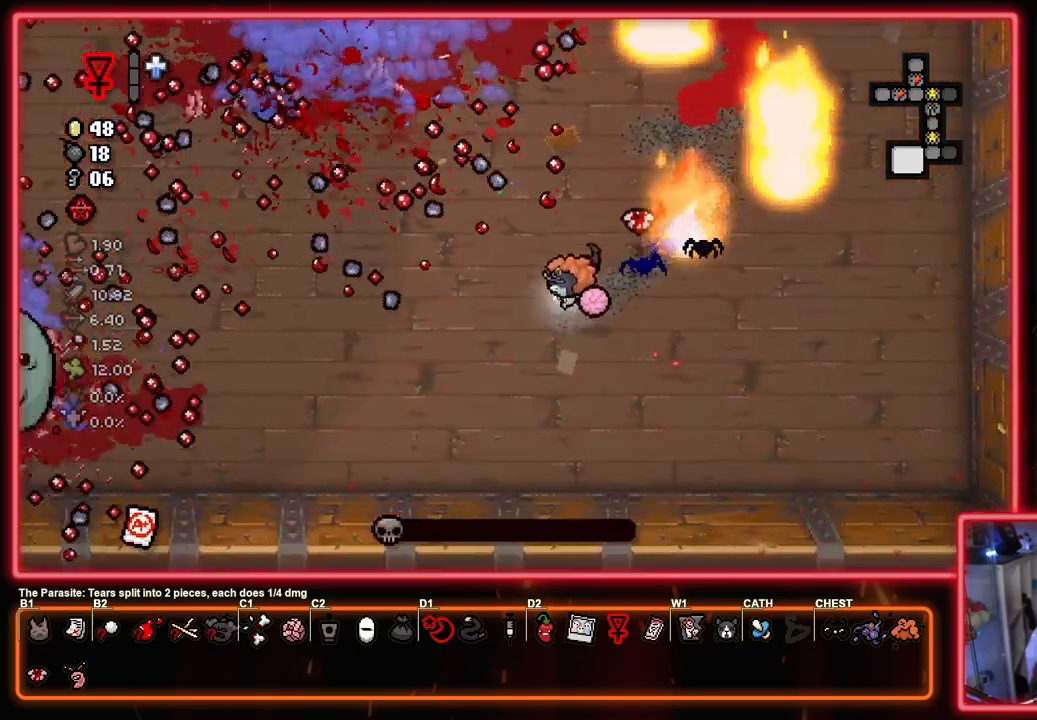
{"buttons": [], "left_stick": "center", "right_stick": "center", "events": []}
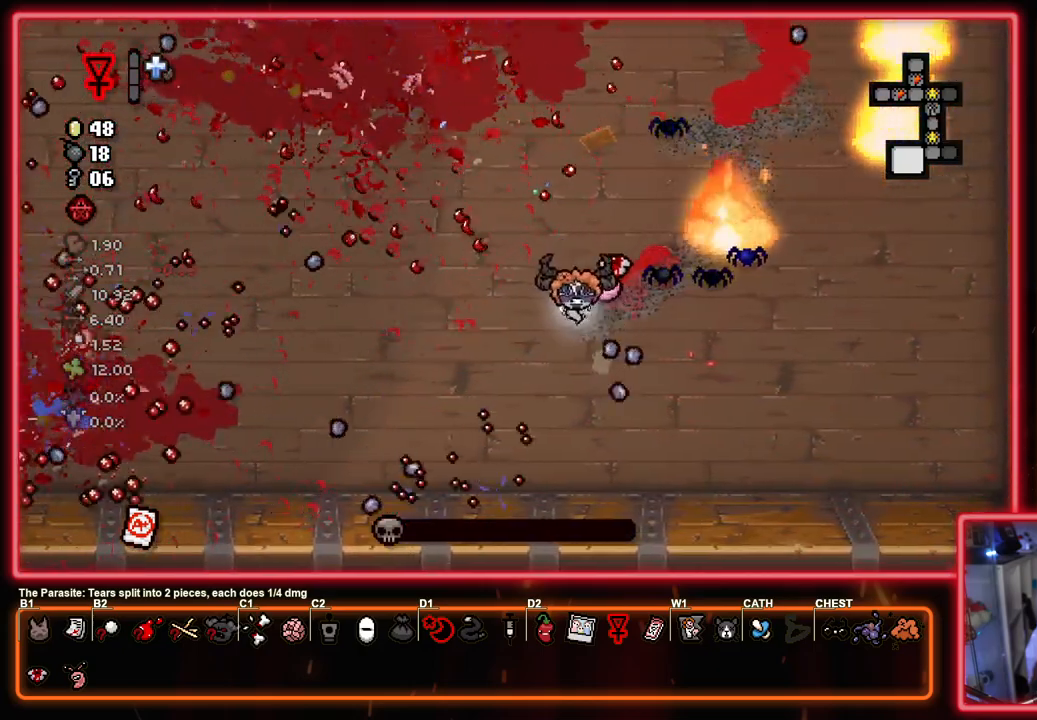
{"buttons": [], "left_stick": "center", "right_stick": "center", "events": []}
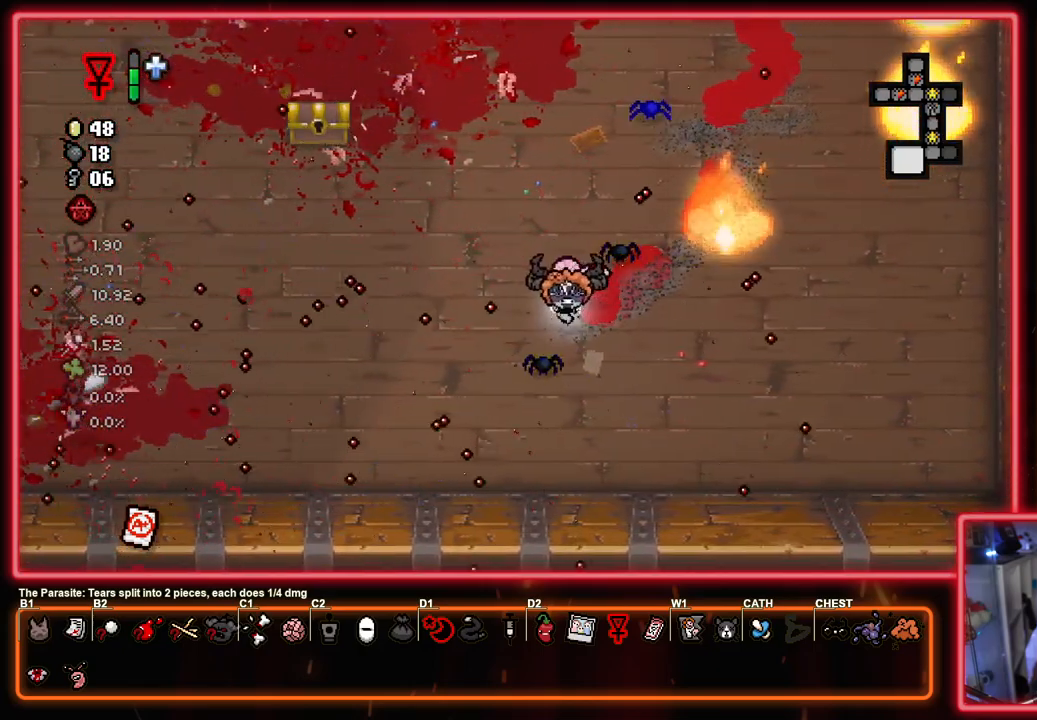
{"buttons": [], "left_stick": "up-right", "right_stick": "center", "events": [[233, "left_stick", "up-right"]]}
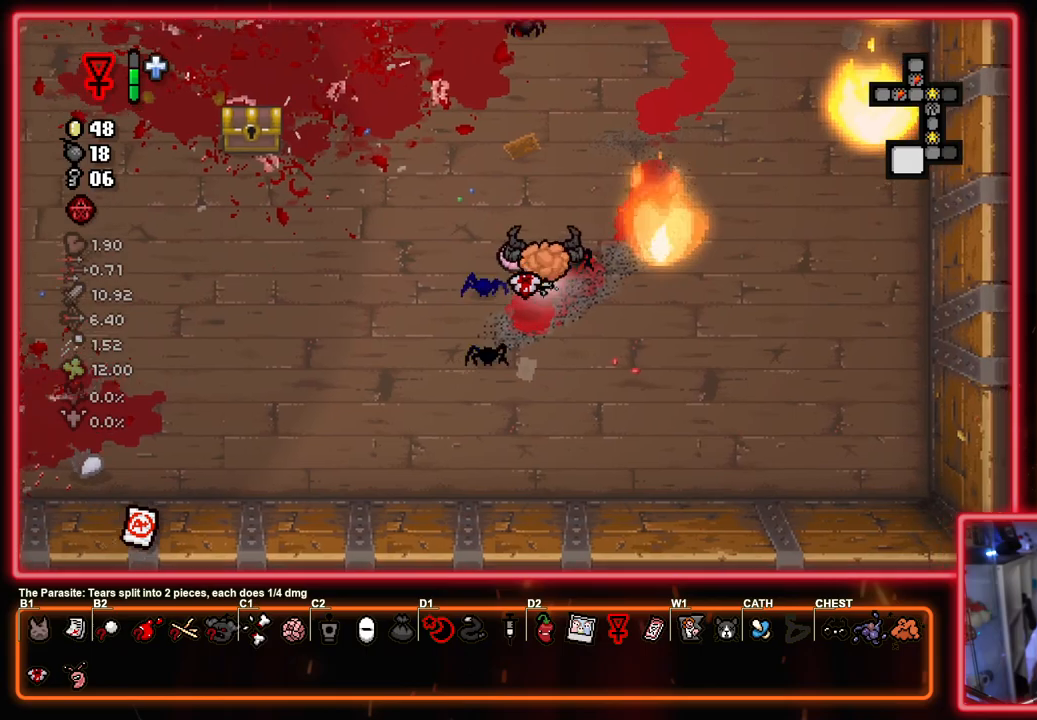
{"buttons": [], "left_stick": "left", "right_stick": "center", "events": [[50, "left_stick", "up-left"], [183, "left_stick", "left"], [350, "left_stick", "center"], [500, "left_stick", "left"]]}
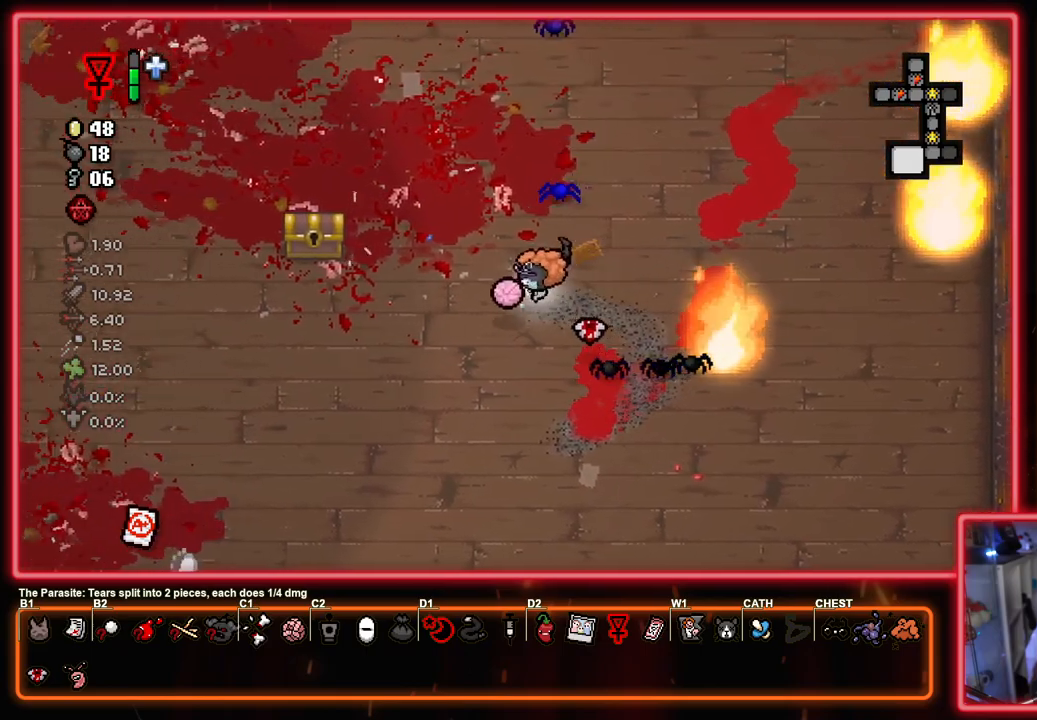
{"buttons": [], "left_stick": "up-left", "right_stick": "center", "events": [[333, "left_stick", "center"], [417, "left_stick", "up-left"]]}
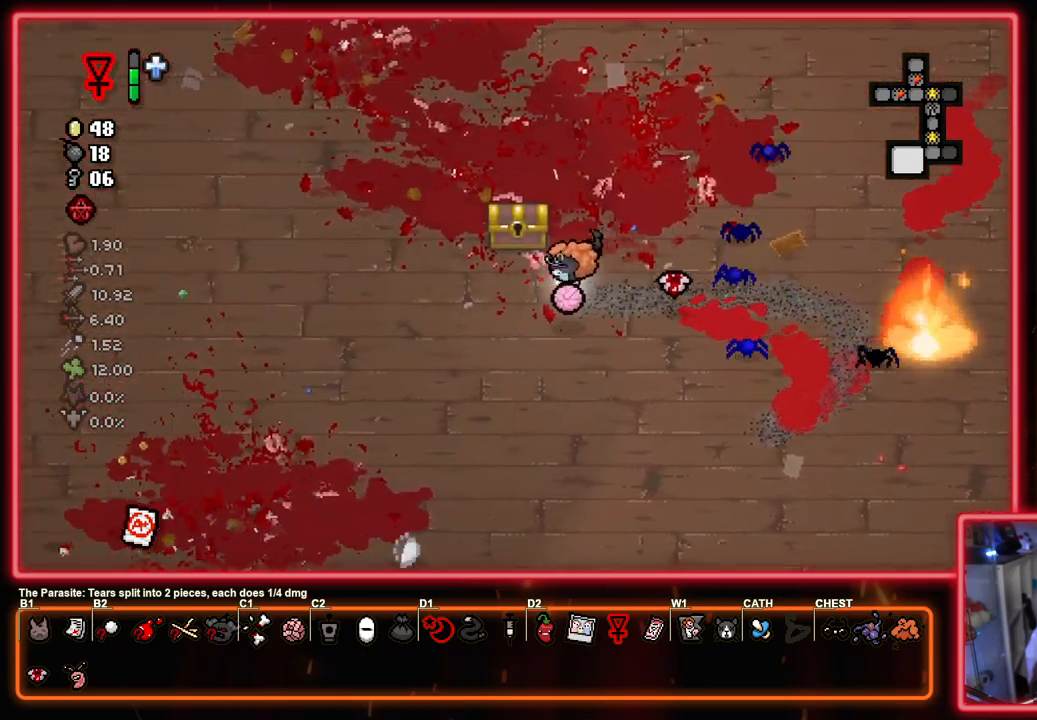
{"buttons": [], "left_stick": "down-right", "right_stick": "center", "events": [[250, "left_stick", "down-left"], [317, "left_stick", "down-right"]]}